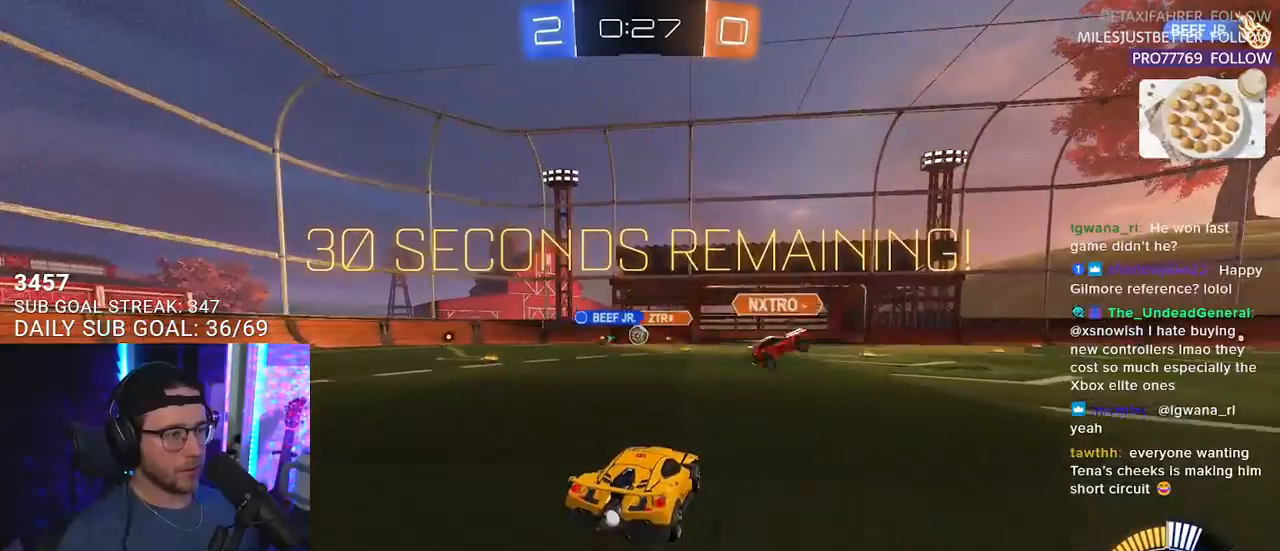
Gameplay with a controller (PlayStation layout); each line is a JSON object with the inputs held at the frame after it. "events" lists button and stick changes between this image and that frame as [ms after this image, input, new state], when the widget could be followed in between. Not read: START.
{"buttons": ["R2"], "left_stick": "center", "right_stick": "center", "events": [[150, "left_stick", "left"], [433, "left_stick", "center"]]}
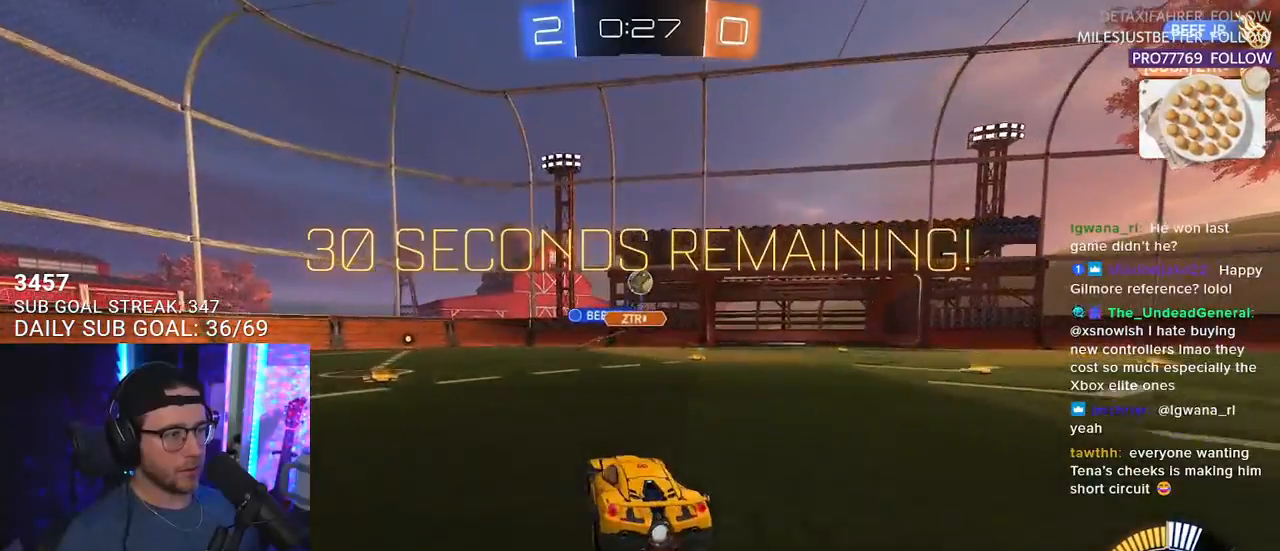
{"buttons": ["L2"], "left_stick": "down", "right_stick": "center", "events": [[33, "R2", "up"], [50, "L2", "down"], [83, "left_stick", "down-right"], [200, "left_stick", "down"]]}
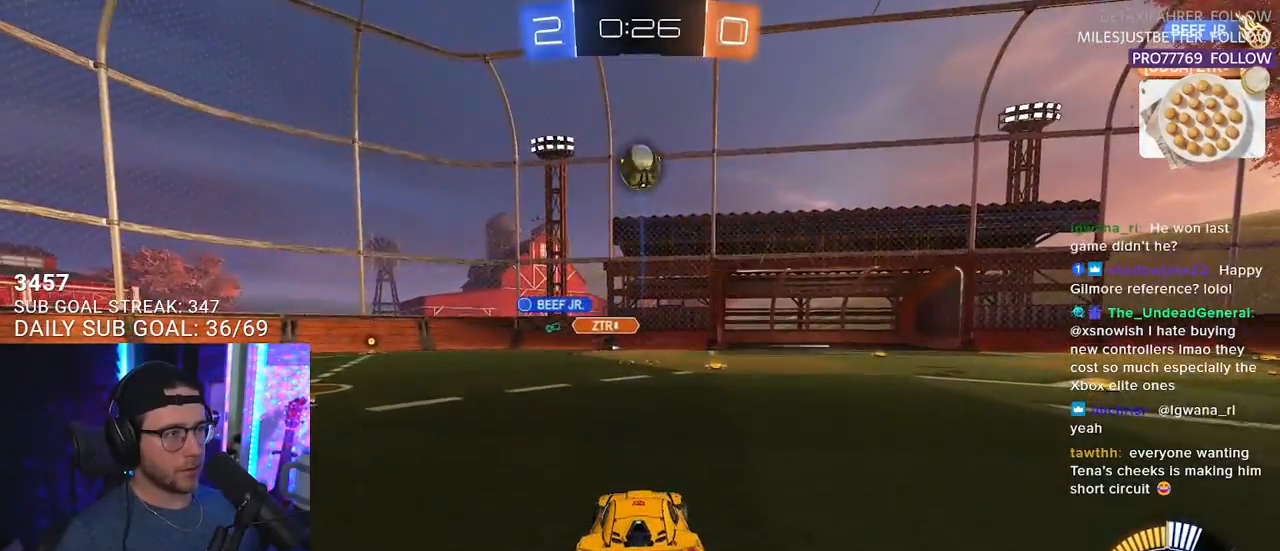
{"buttons": ["CROSS", "L2", "R2"], "left_stick": "down", "right_stick": "center", "events": [[350, "CROSS", "down"], [383, "R2", "down"]]}
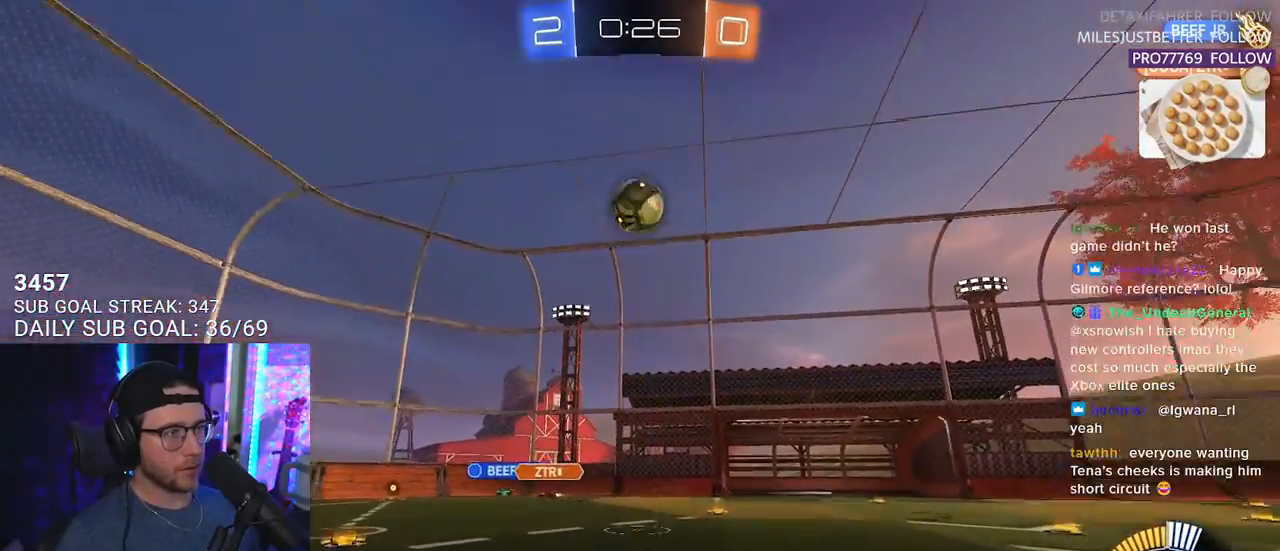
{"buttons": ["R1", "R2"], "left_stick": "down-left", "right_stick": "center", "events": [[100, "L2", "up"], [117, "CROSS", "up"], [150, "left_stick", "center"], [183, "CROSS", "down"], [250, "left_stick", "down"], [350, "left_stick", "down-left"], [483, "CROSS", "up"], [483, "R1", "down"]]}
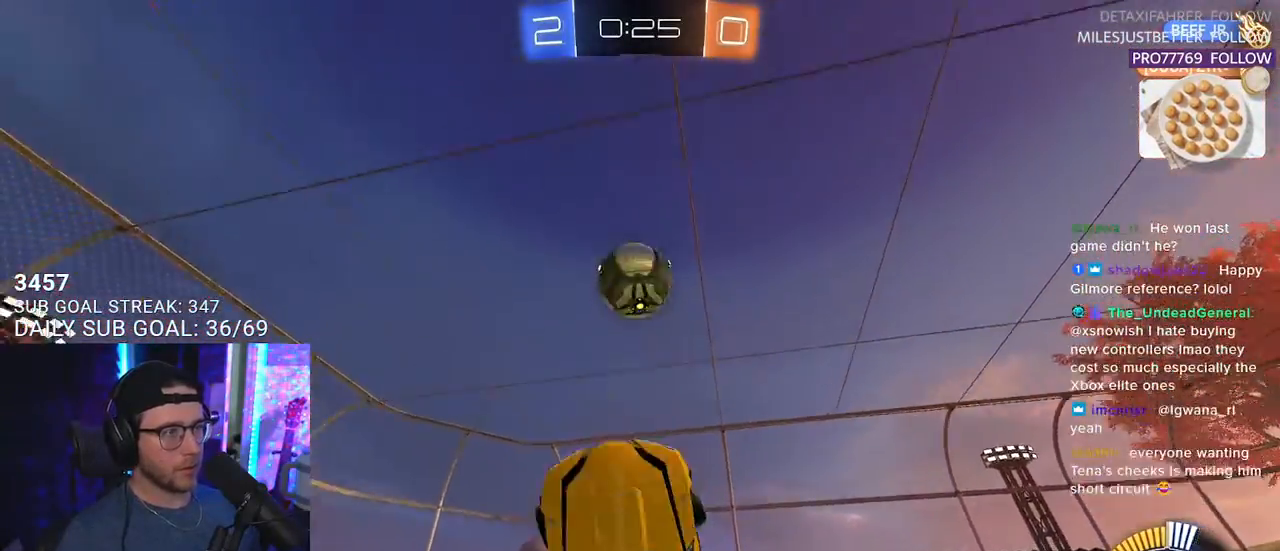
{"buttons": ["TRIANGLE", "R1", "R2"], "left_stick": "up-right", "right_stick": "center", "events": [[67, "L3", "down"], [67, "left_stick", "up-left"], [383, "left_stick", "up"], [483, "L3", "up"], [483, "TRIANGLE", "down"], [483, "left_stick", "up-right"]]}
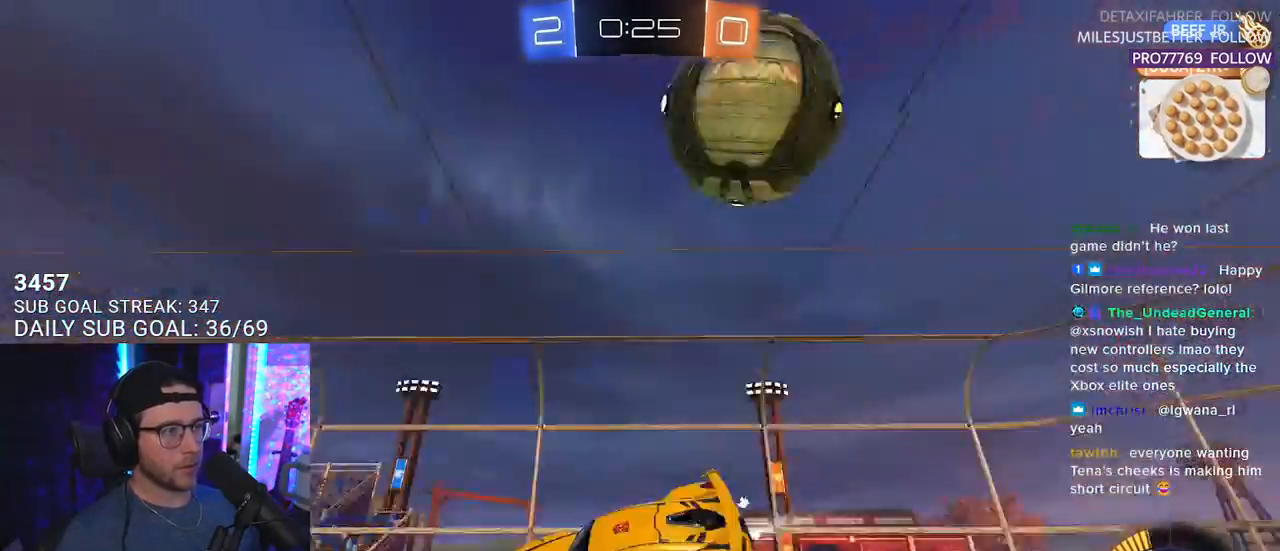
{"buttons": ["R1", "R2"], "left_stick": "down", "right_stick": "center", "events": [[117, "TRIANGLE", "up"], [150, "left_stick", "center"], [300, "left_stick", "down"]]}
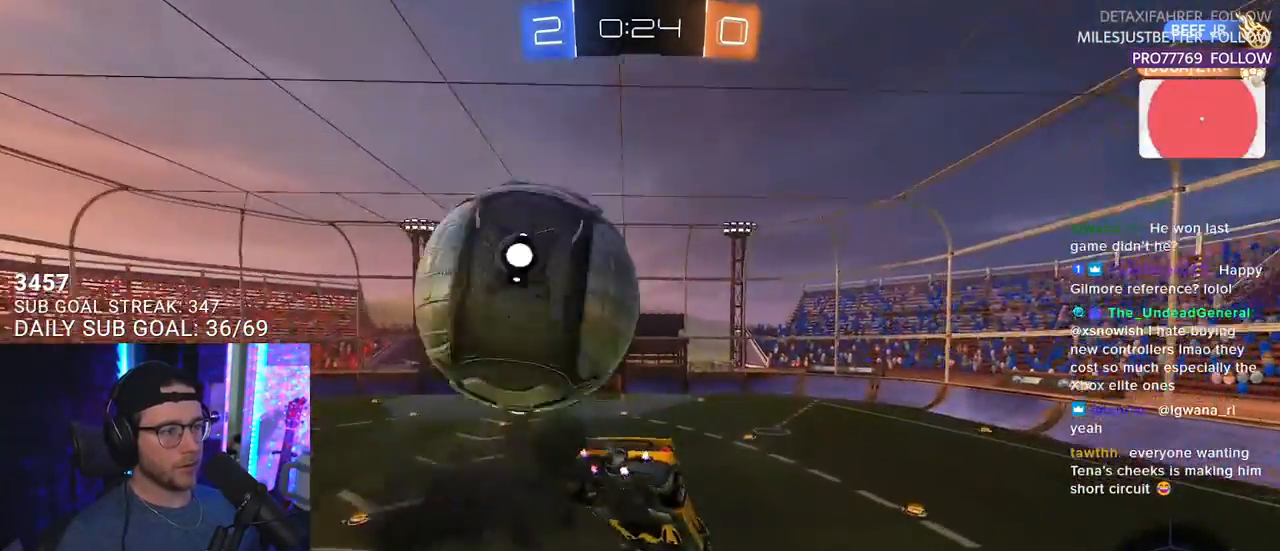
{"buttons": ["R1", "R2"], "left_stick": "center", "right_stick": "center", "events": [[50, "left_stick", "left"], [250, "left_stick", "right"], [300, "TRIANGLE", "down"], [350, "left_stick", "down"], [433, "TRIANGLE", "up"], [450, "left_stick", "center"]]}
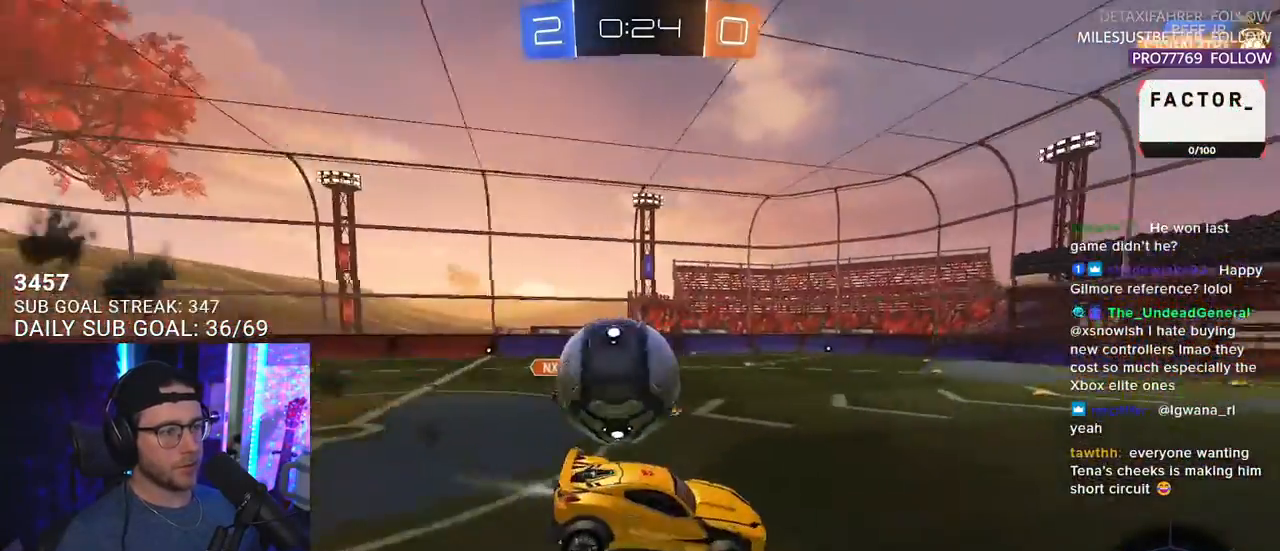
{"buttons": ["R1", "R2"], "left_stick": "left", "right_stick": "center", "events": [[367, "left_stick", "left"]]}
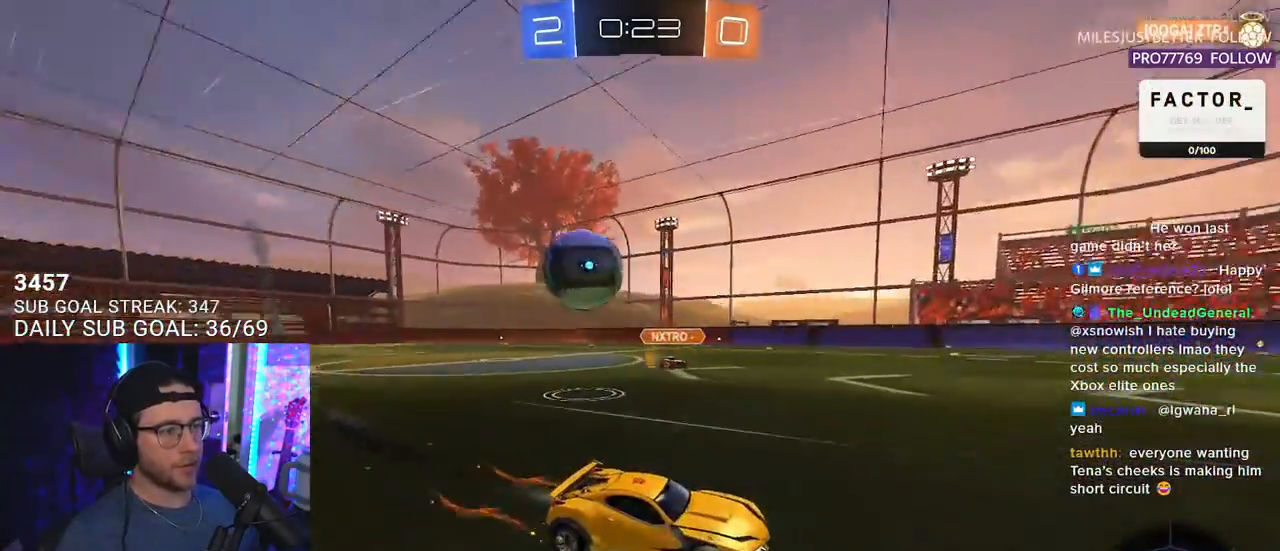
{"buttons": ["R2"], "left_stick": "right", "right_stick": "center", "events": [[133, "R1", "up"], [333, "left_stick", "center"], [450, "left_stick", "right"]]}
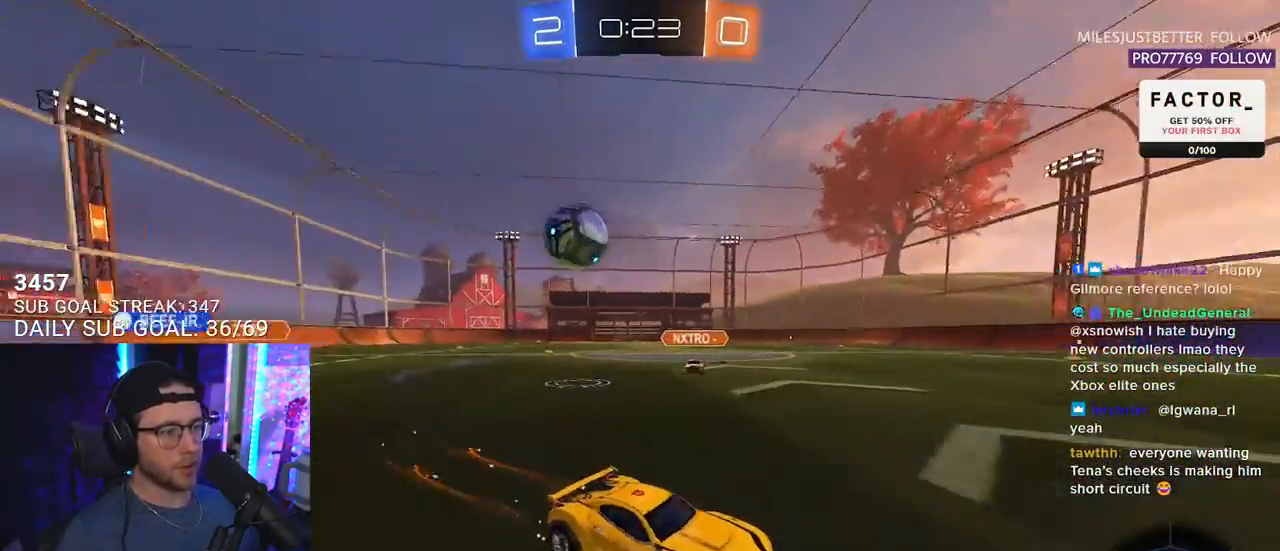
{"buttons": ["SQUARE", "R2"], "left_stick": "right", "right_stick": "center", "events": [[67, "left_stick", "center"], [333, "left_stick", "right"], [367, "SQUARE", "down"]]}
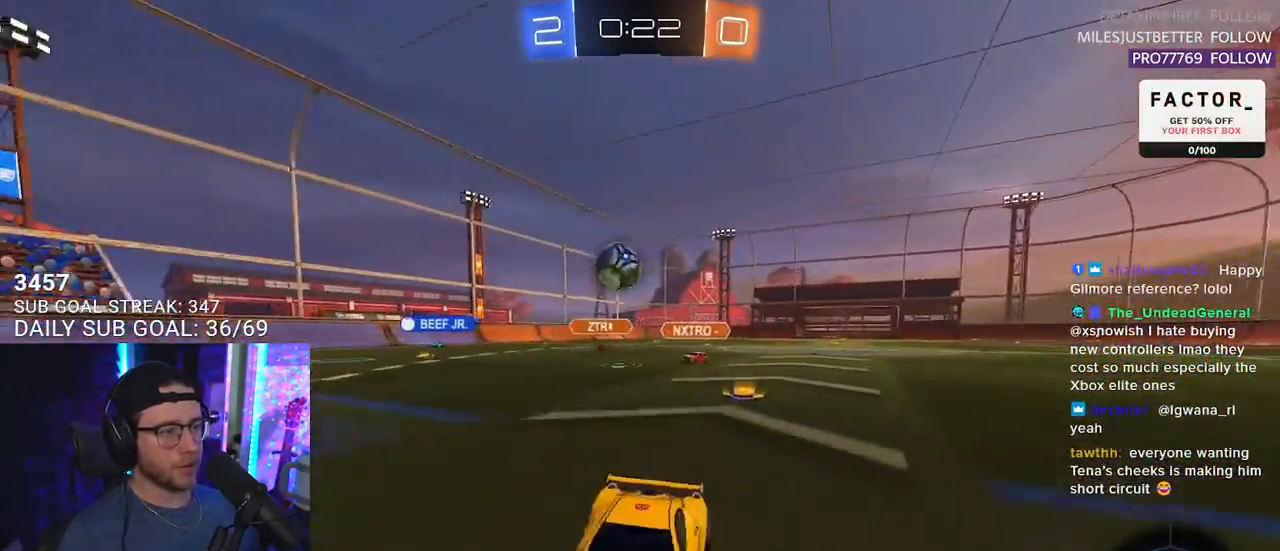
{"buttons": ["R2"], "left_stick": "right", "right_stick": "center", "events": [[200, "SQUARE", "up"]]}
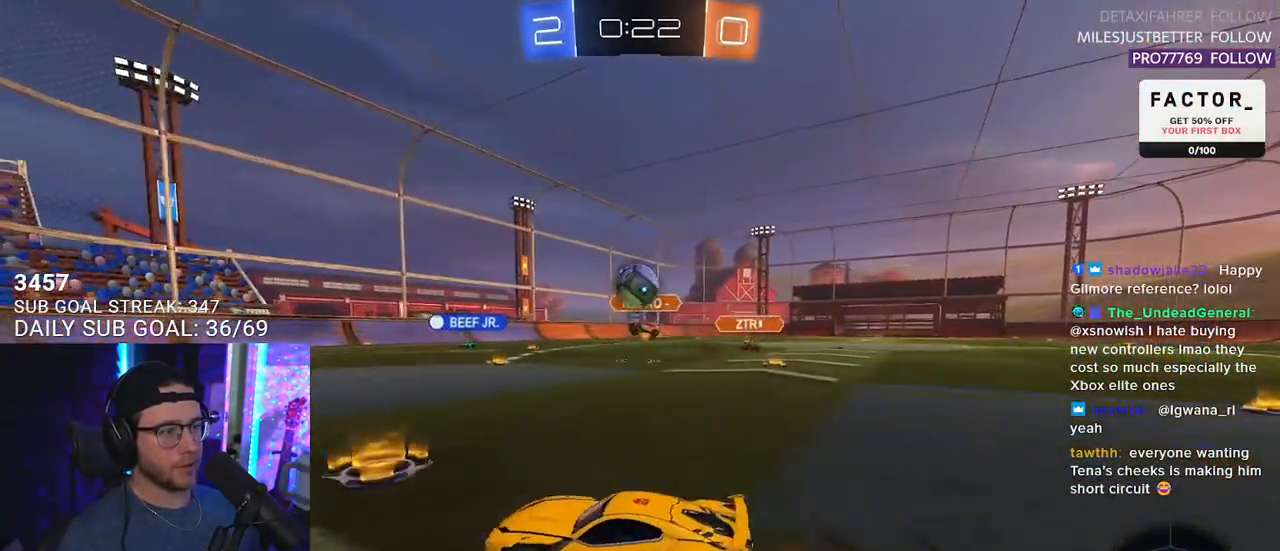
{"buttons": ["TRIANGLE", "R2"], "left_stick": "up", "right_stick": "center", "events": [[67, "L2", "down"], [83, "left_stick", "down-left"], [133, "CROSS", "down"], [150, "L2", "up"], [233, "R1", "down"], [350, "R1", "up"], [367, "CROSS", "up"], [400, "left_stick", "up-right"], [450, "left_stick", "up"], [500, "TRIANGLE", "down"]]}
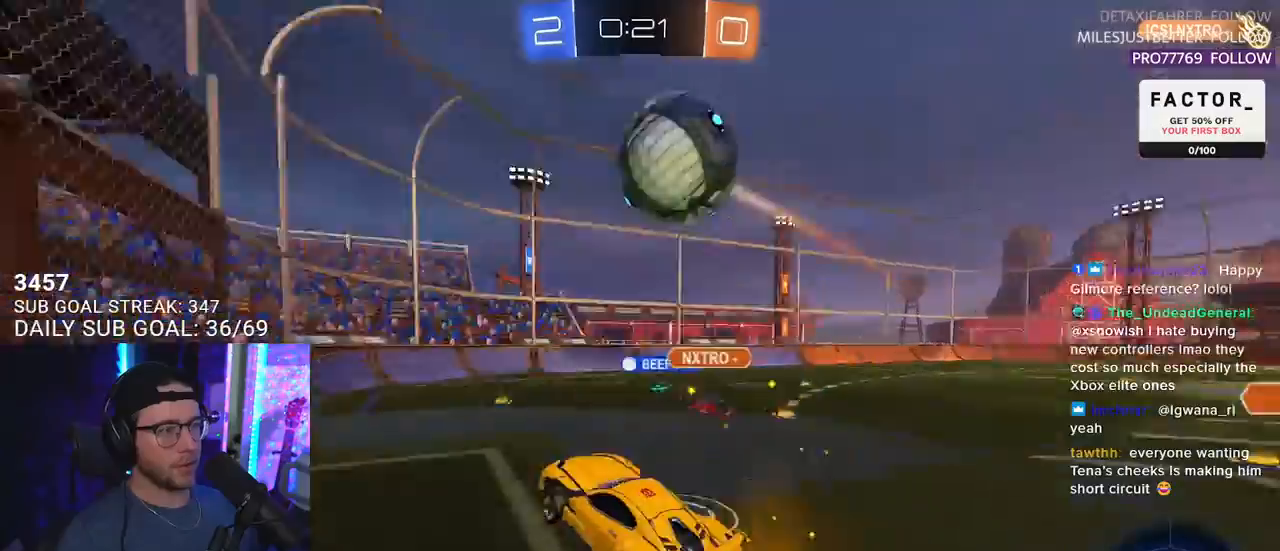
{"buttons": ["R2"], "left_stick": "center", "right_stick": "center", "events": [[117, "TRIANGLE", "up"], [167, "left_stick", "center"], [333, "TRIANGLE", "down"], [433, "TRIANGLE", "up"]]}
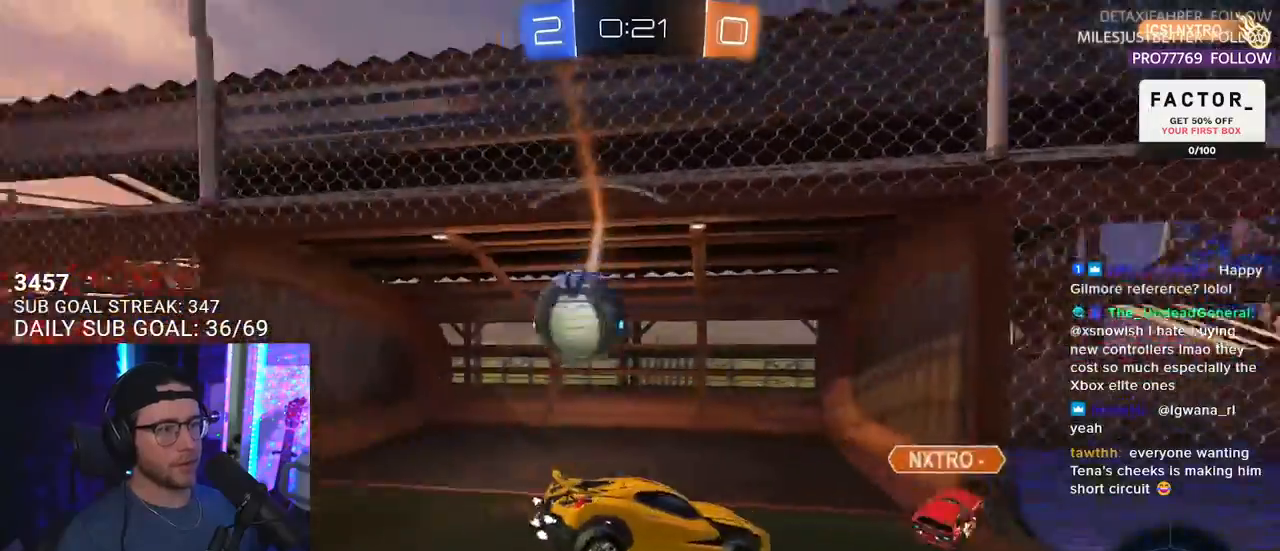
{"buttons": ["R2"], "left_stick": "down-left", "right_stick": "center", "events": [[317, "left_stick", "down-left"]]}
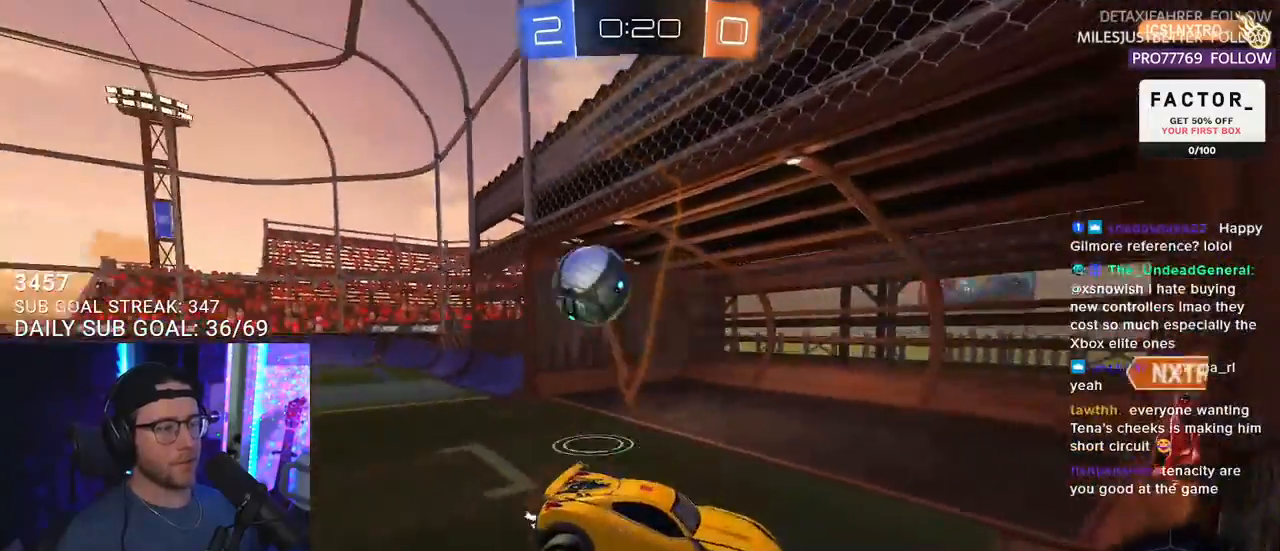
{"buttons": ["R2"], "left_stick": "left", "right_stick": "center", "events": [[83, "left_stick", "center"], [300, "left_stick", "left"]]}
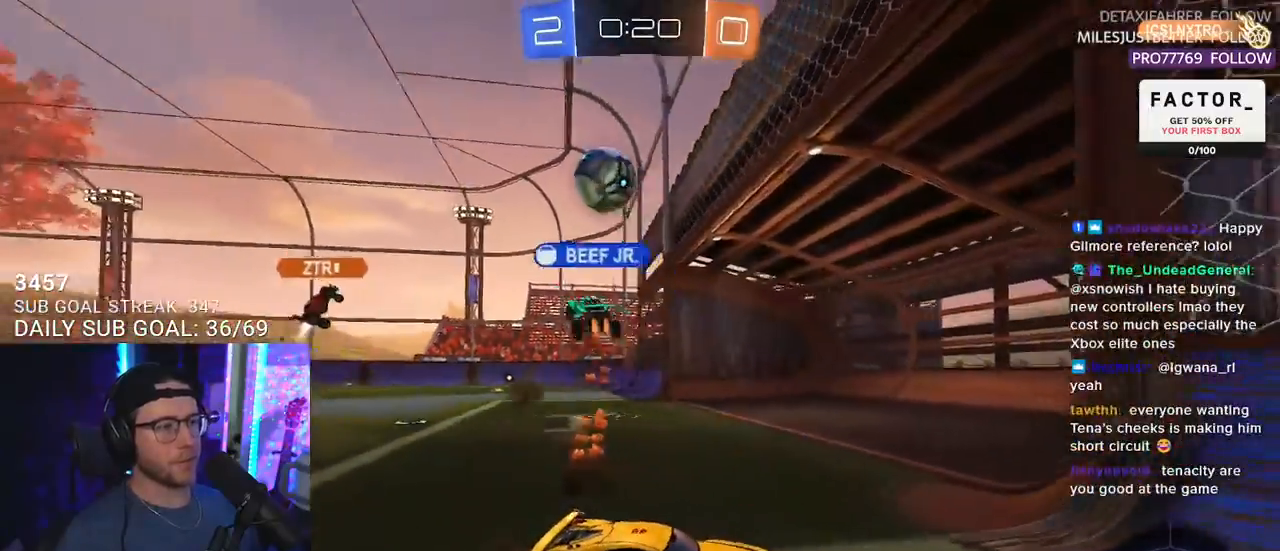
{"buttons": ["R2"], "left_stick": "left", "right_stick": "center", "events": []}
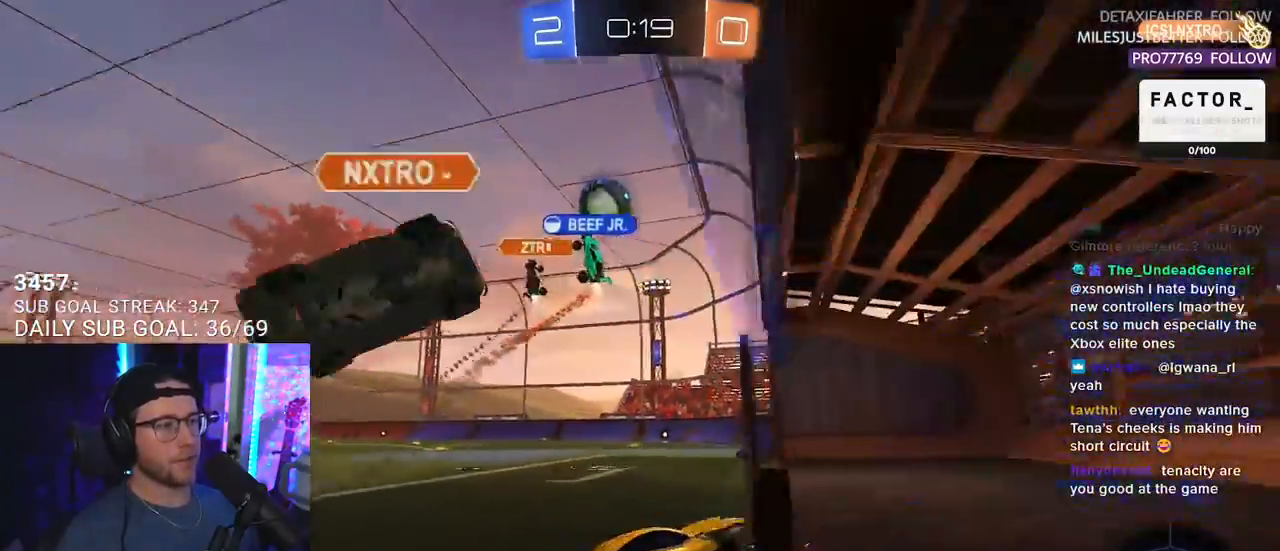
{"buttons": ["R2"], "left_stick": "down-left", "right_stick": "center", "events": [[117, "left_stick", "center"], [317, "left_stick", "left"], [500, "left_stick", "down-left"]]}
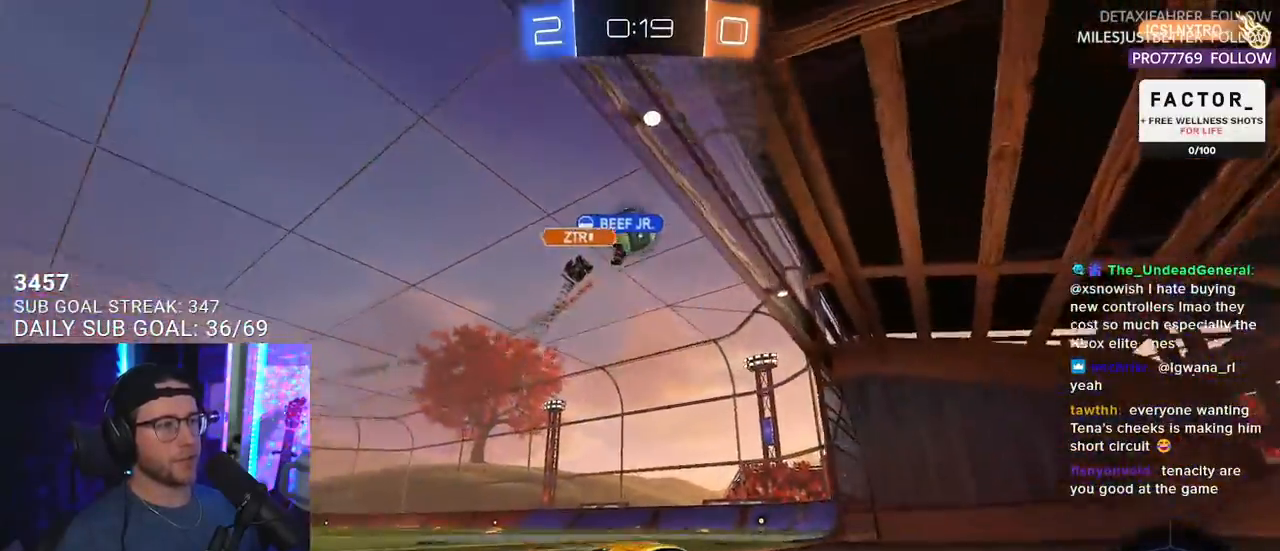
{"buttons": ["R1", "R2"], "left_stick": "right", "right_stick": "center", "events": [[250, "R1", "down"], [250, "TRIANGLE", "down"], [283, "left_stick", "center"], [383, "TRIANGLE", "up"], [383, "left_stick", "right"]]}
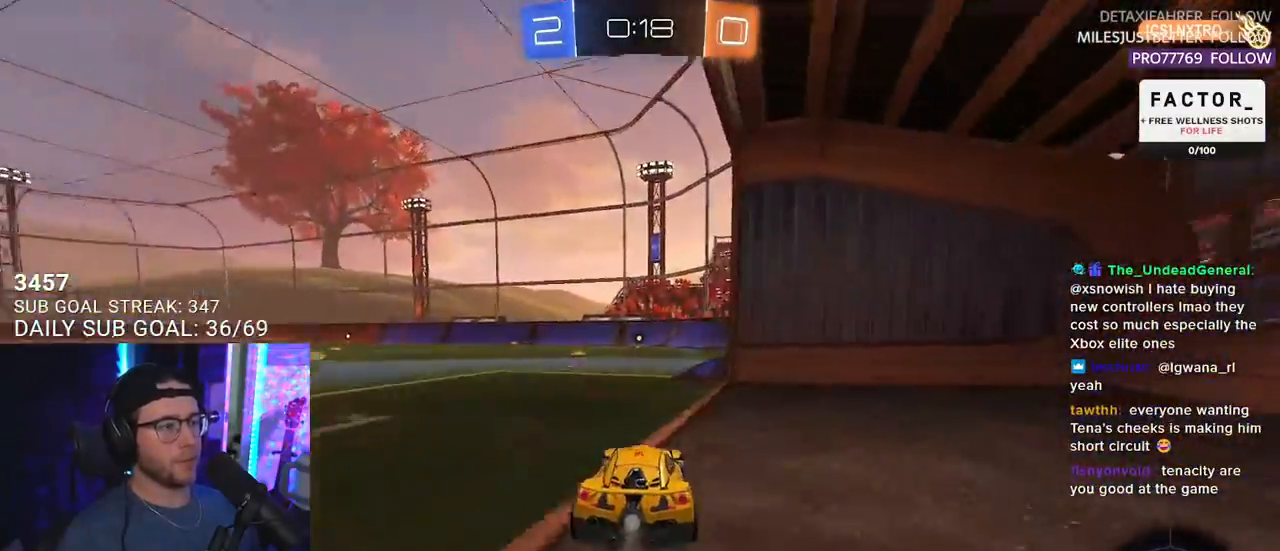
{"buttons": ["L2", "R1", "R2"], "left_stick": "down-left", "right_stick": "center", "events": [[50, "CROSS", "down"], [117, "L2", "down"], [117, "left_stick", "up-left"], [133, "CROSS", "up"], [167, "CROSS", "down"], [217, "L2", "up"], [233, "left_stick", "down"], [333, "CROSS", "up"], [333, "L2", "down"], [367, "left_stick", "down-left"]]}
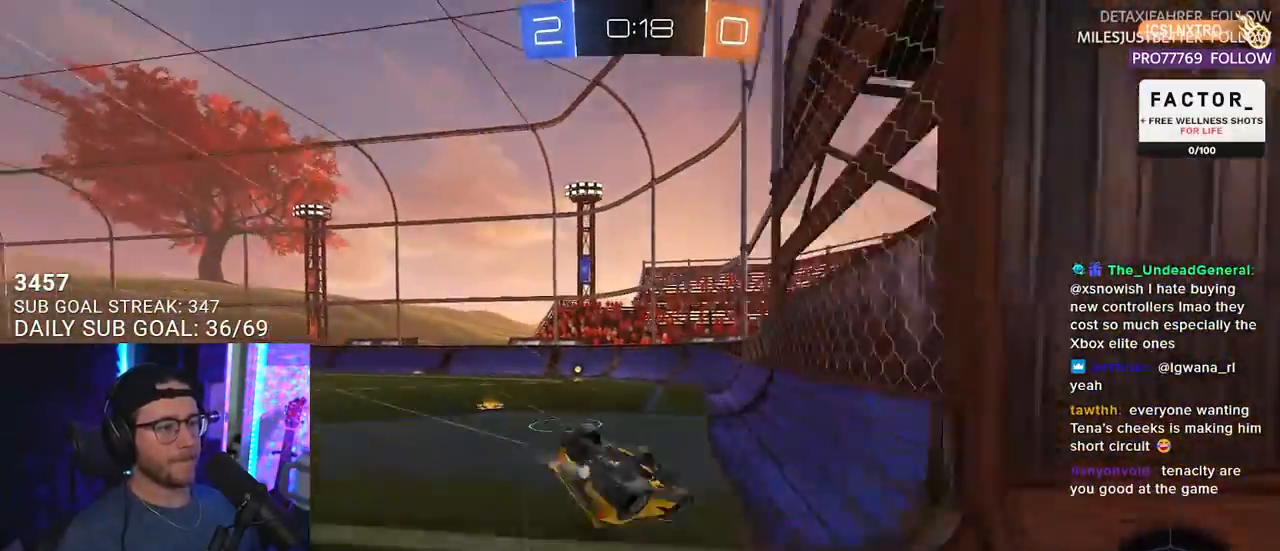
{"buttons": ["TRIANGLE", "R2"], "left_stick": "center", "right_stick": "center", "events": [[217, "R1", "up"], [400, "TRIANGLE", "down"], [467, "L2", "up"], [500, "left_stick", "center"]]}
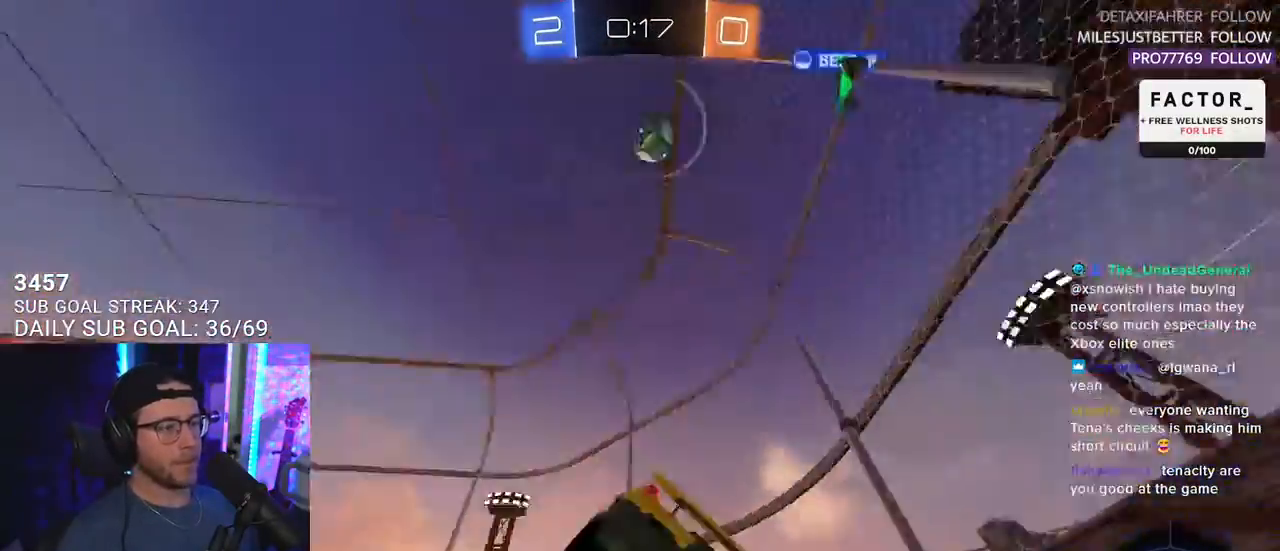
{"buttons": ["L2"], "left_stick": "right", "right_stick": "center", "events": [[17, "TRIANGLE", "up"], [267, "left_stick", "right"], [417, "L2", "down"], [467, "R2", "up"]]}
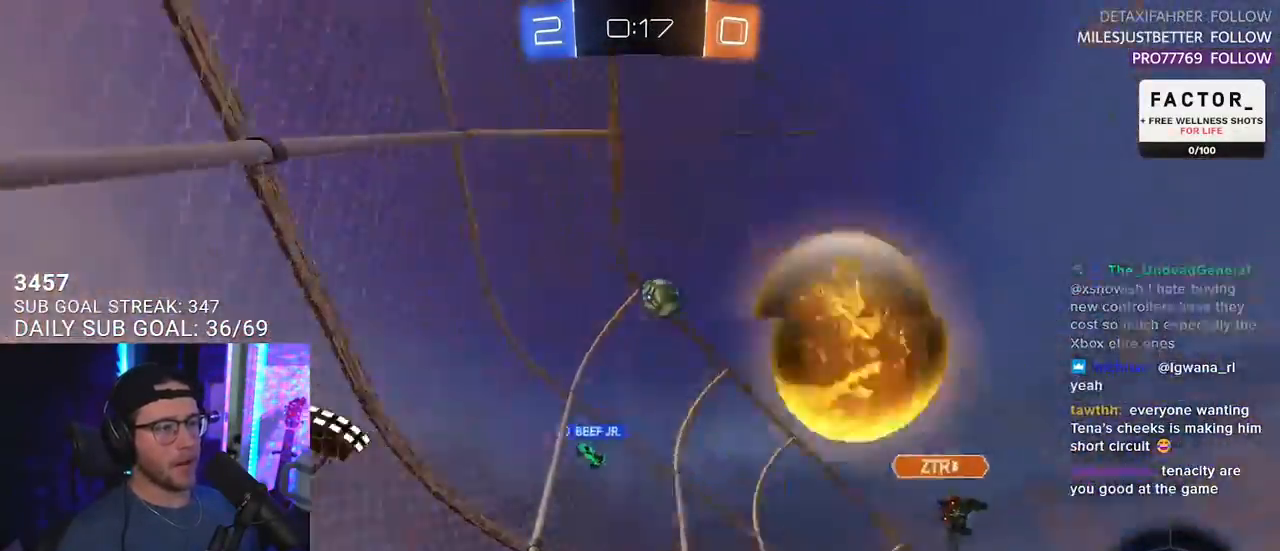
{"buttons": ["R2"], "left_stick": "right", "right_stick": "center", "events": [[183, "R2", "down"], [267, "R2", "up"], [483, "R2", "down"], [500, "L2", "up"]]}
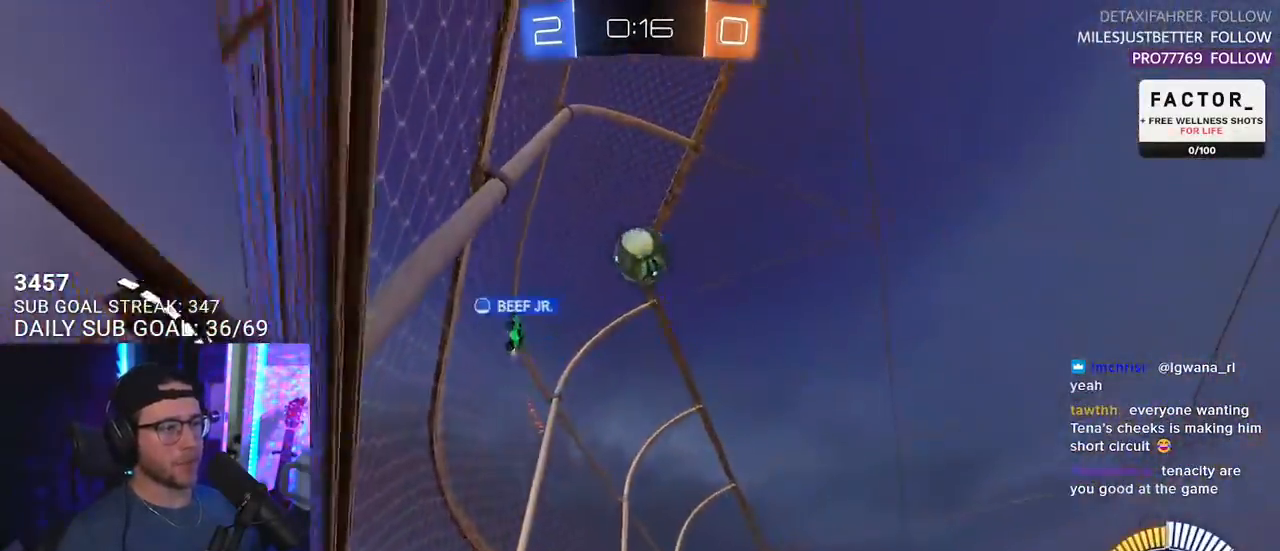
{"buttons": ["R2"], "left_stick": "right", "right_stick": "center", "events": []}
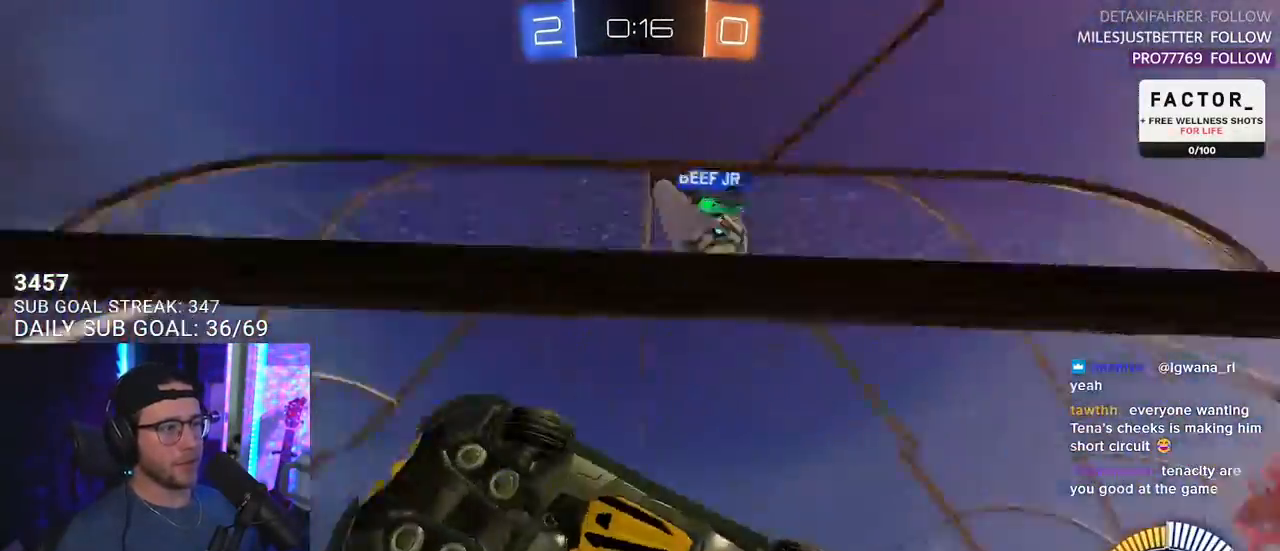
{"buttons": ["R2"], "left_stick": "right", "right_stick": "center", "events": []}
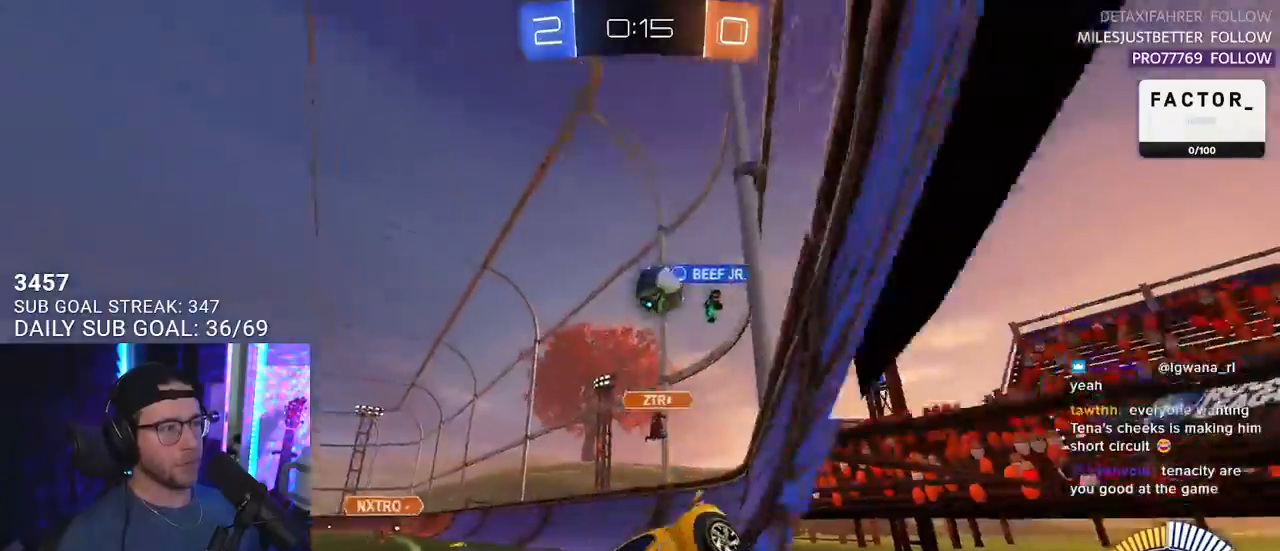
{"buttons": ["R2"], "left_stick": "down-left", "right_stick": "center", "events": [[383, "left_stick", "down-left"]]}
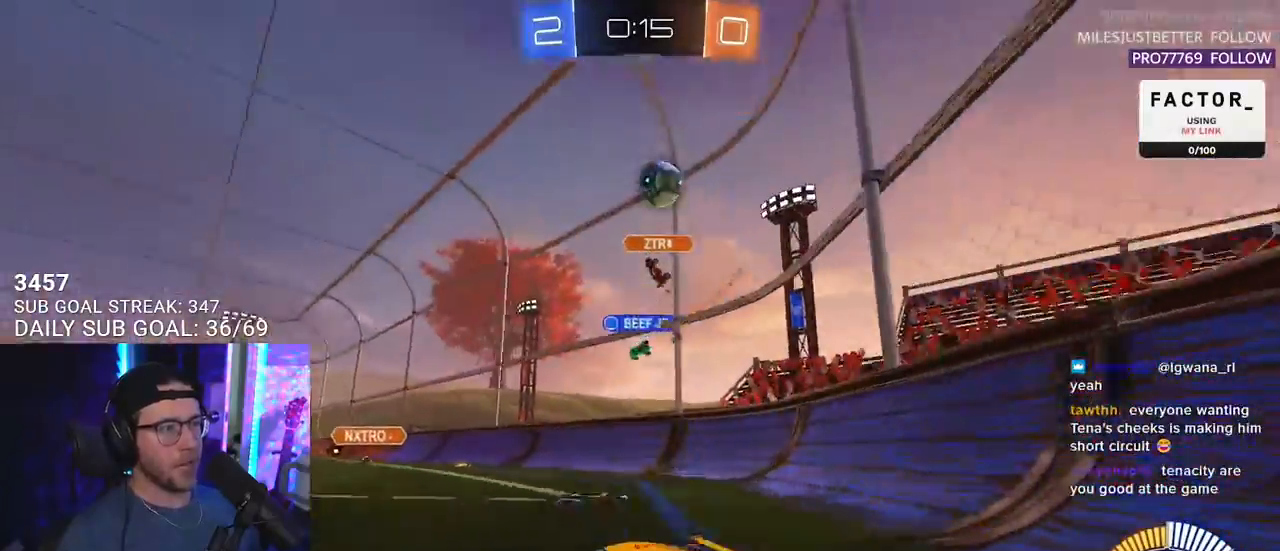
{"buttons": ["R2"], "left_stick": "down-left", "right_stick": "center", "events": [[167, "SQUARE", "down"], [283, "SQUARE", "up"]]}
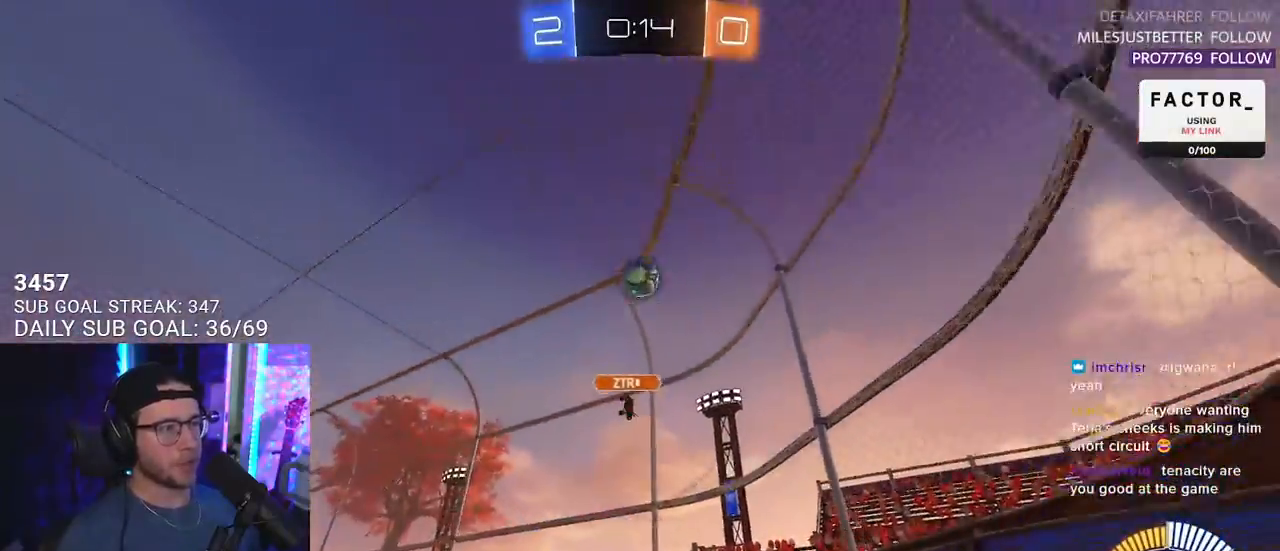
{"buttons": ["R1", "R2"], "left_stick": "right", "right_stick": "center", "events": [[100, "R1", "down"], [350, "left_stick", "center"], [417, "left_stick", "right"]]}
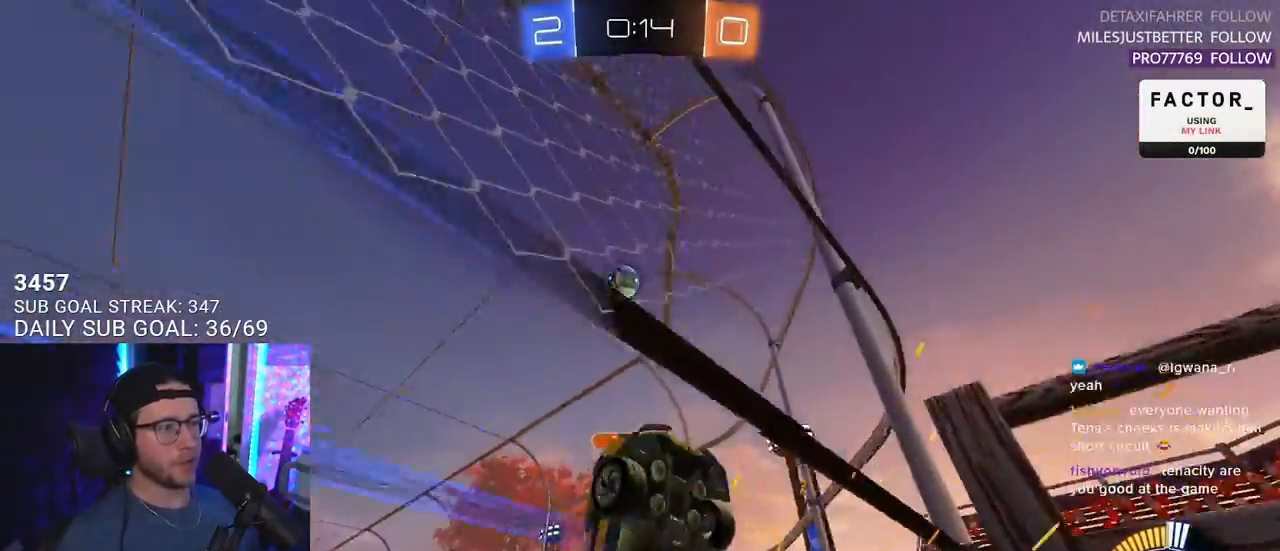
{"buttons": ["R1", "R2", "L3"], "left_stick": "down", "right_stick": "center", "events": [[133, "left_stick", "center"], [183, "R1", "up"], [217, "left_stick", "down-left"], [267, "L3", "down"], [283, "CROSS", "down"], [383, "R1", "down"], [400, "left_stick", "down"], [467, "CROSS", "up"]]}
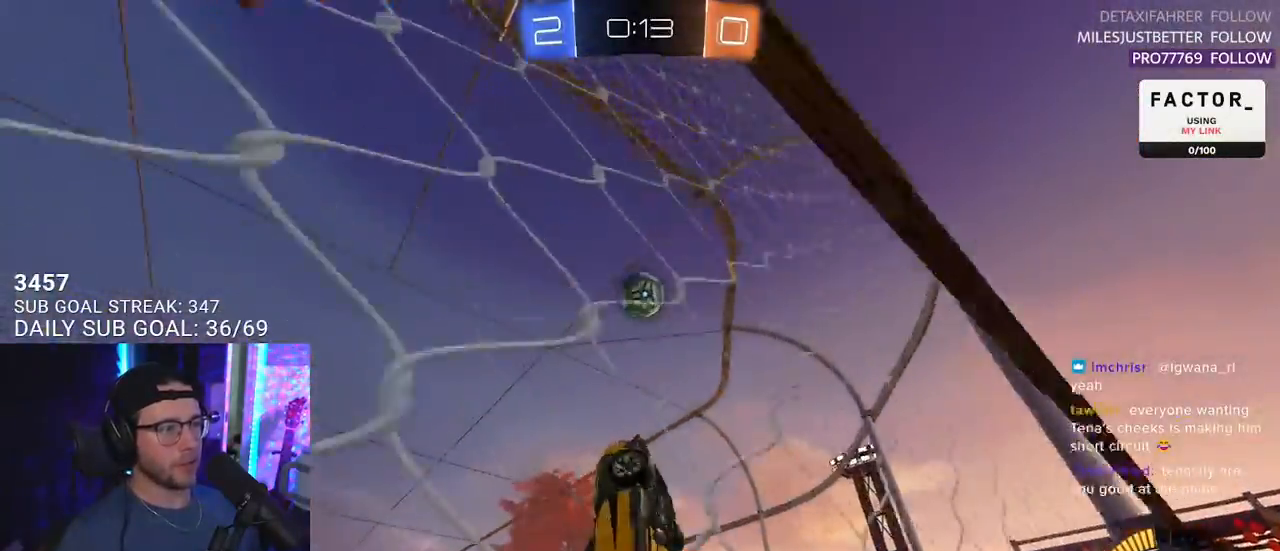
{"buttons": ["R1", "R2"], "left_stick": "up-right", "right_stick": "center", "events": [[67, "left_stick", "up-right"], [267, "L3", "up"], [300, "left_stick", "right"], [417, "left_stick", "up-right"]]}
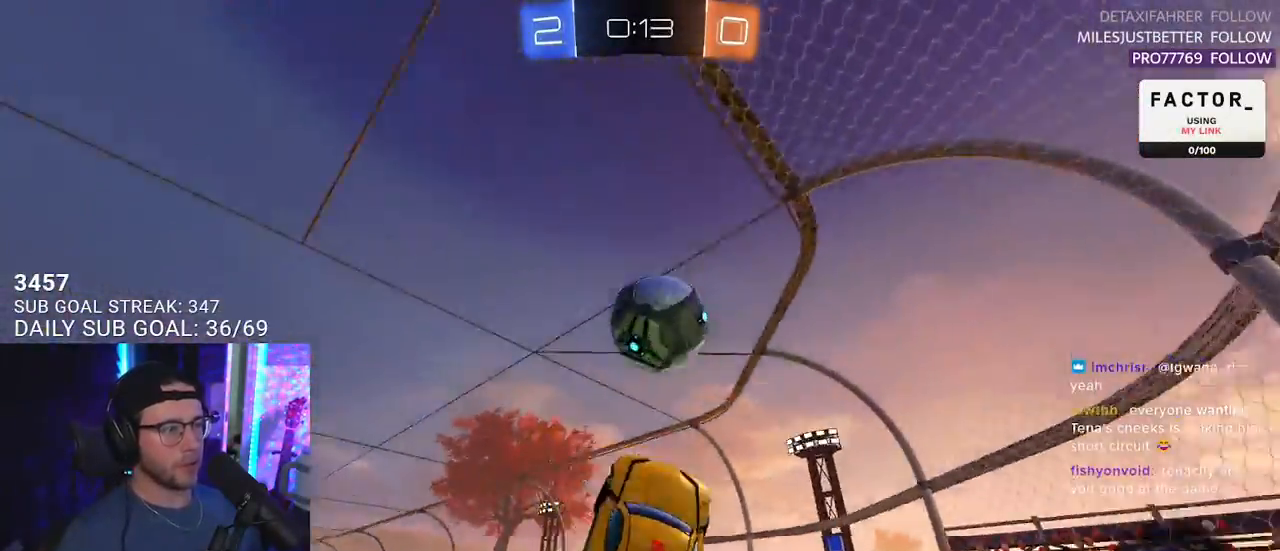
{"buttons": ["R2", "L3"], "left_stick": "down", "right_stick": "center", "events": [[67, "CROSS", "down"], [117, "R1", "up"], [150, "L3", "down"], [167, "CROSS", "up"], [200, "left_stick", "down"]]}